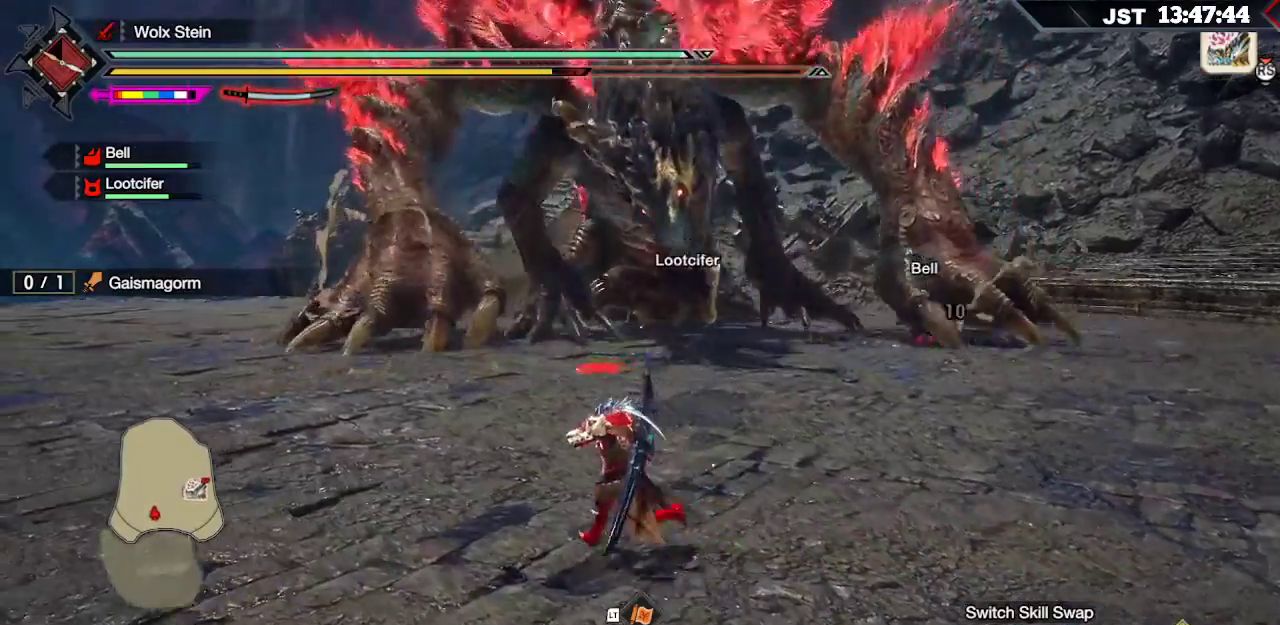
Gameplay with a controller (Xbox layout); each line is a JSON object with the inputs held at the frame after it. "events" lists button and stick changes between this image and that frame as [ms after this image, input, new state], when the widget could be followed in between.
{"buttons": [], "left_stick": "up-left", "right_stick": "center", "events": [[150, "R1", "up"], [300, "R2", "down"], [383, "R2", "up"]]}
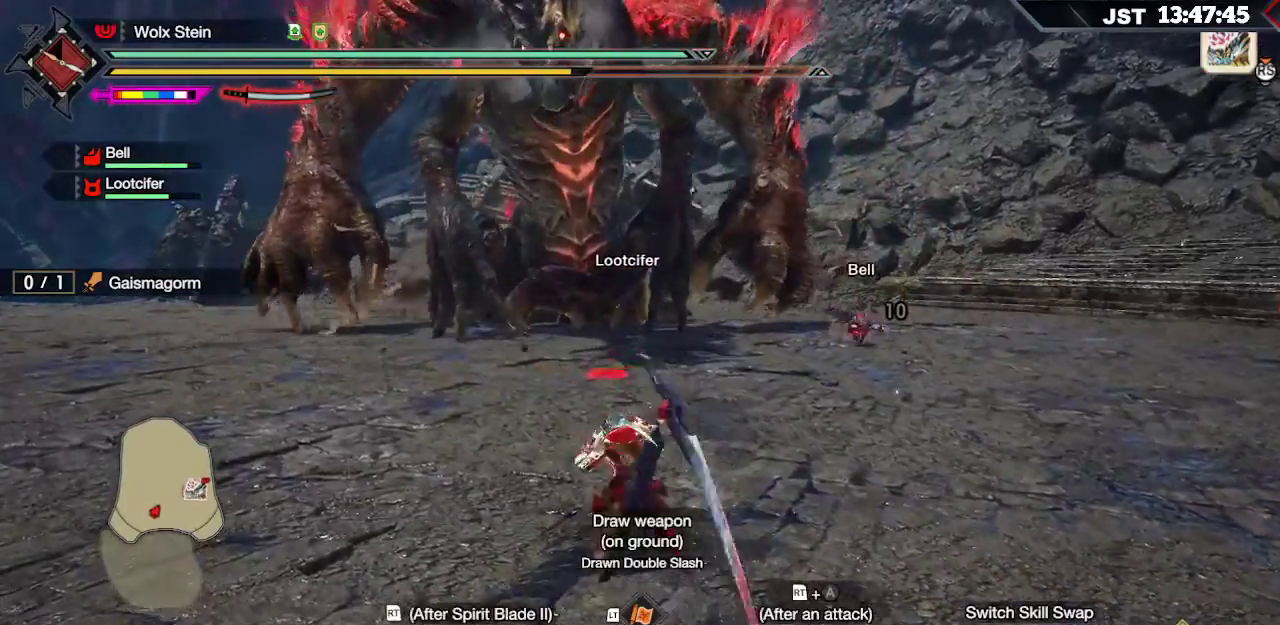
{"buttons": [], "left_stick": "up-left", "right_stick": "center", "events": []}
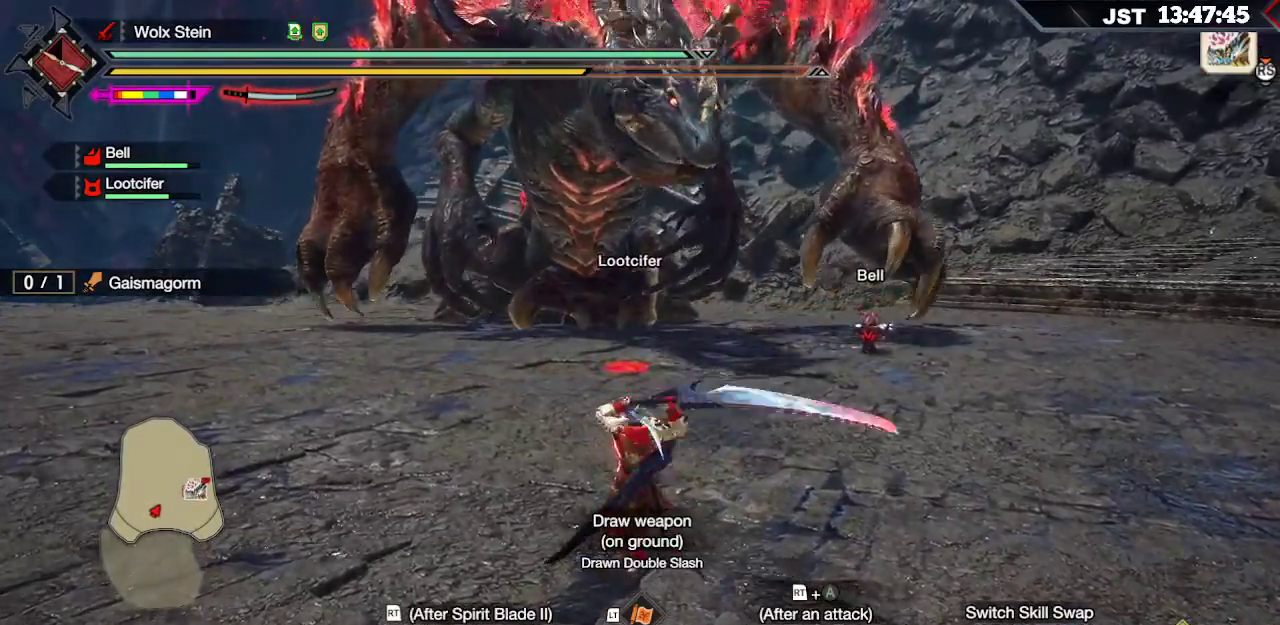
{"buttons": ["R2"], "left_stick": "up-left", "right_stick": "center", "events": [[183, "R2", "down"], [233, "A", "down"], [350, "A", "up"]]}
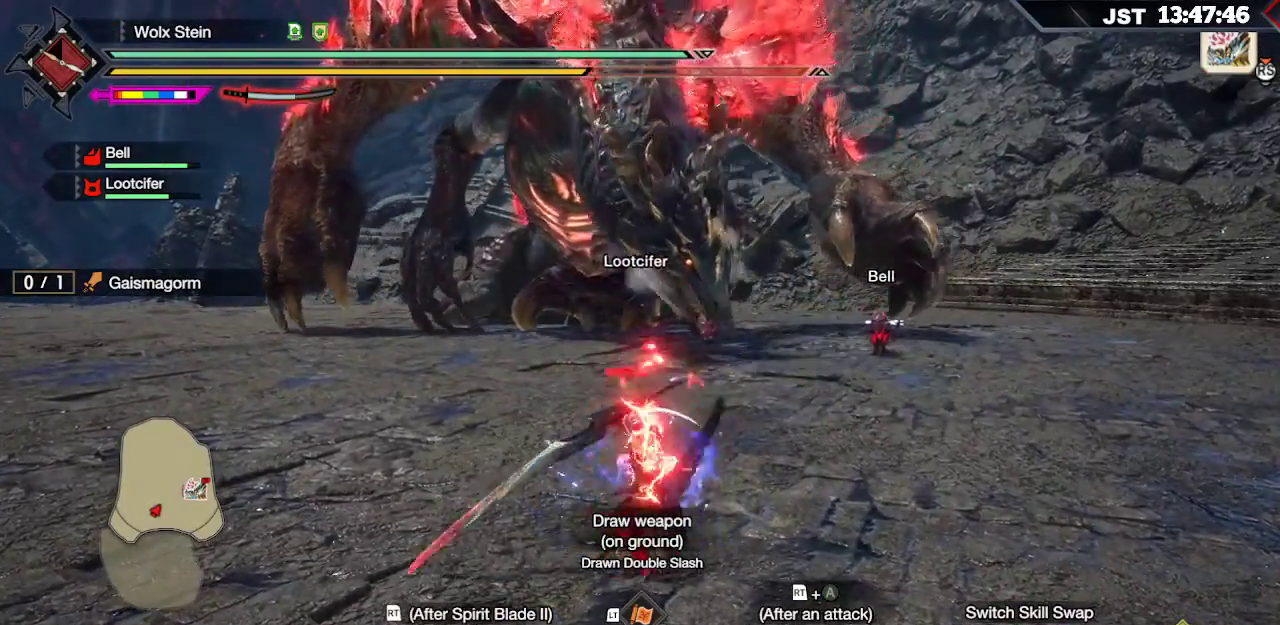
{"buttons": ["B"], "left_stick": "up-left", "right_stick": "center", "events": [[83, "R2", "up"], [400, "B", "down"]]}
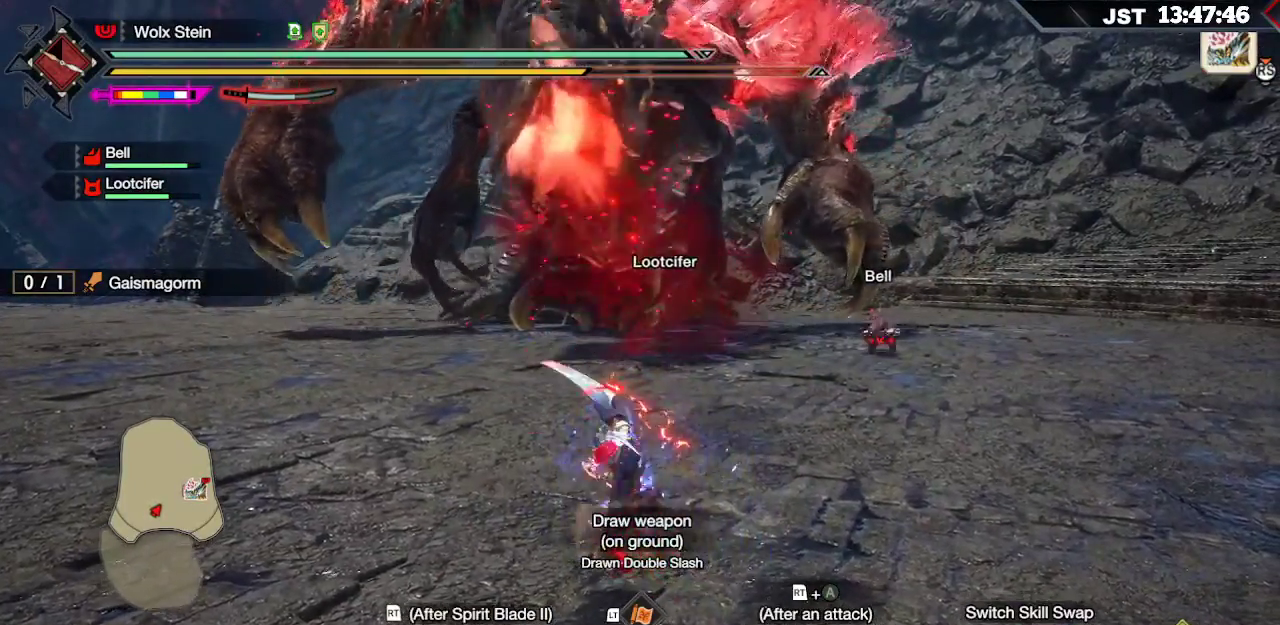
{"buttons": [], "left_stick": "up-left", "right_stick": "center", "events": [[17, "B", "up"], [133, "B", "down"], [233, "B", "up"], [350, "B", "down"], [483, "B", "up"]]}
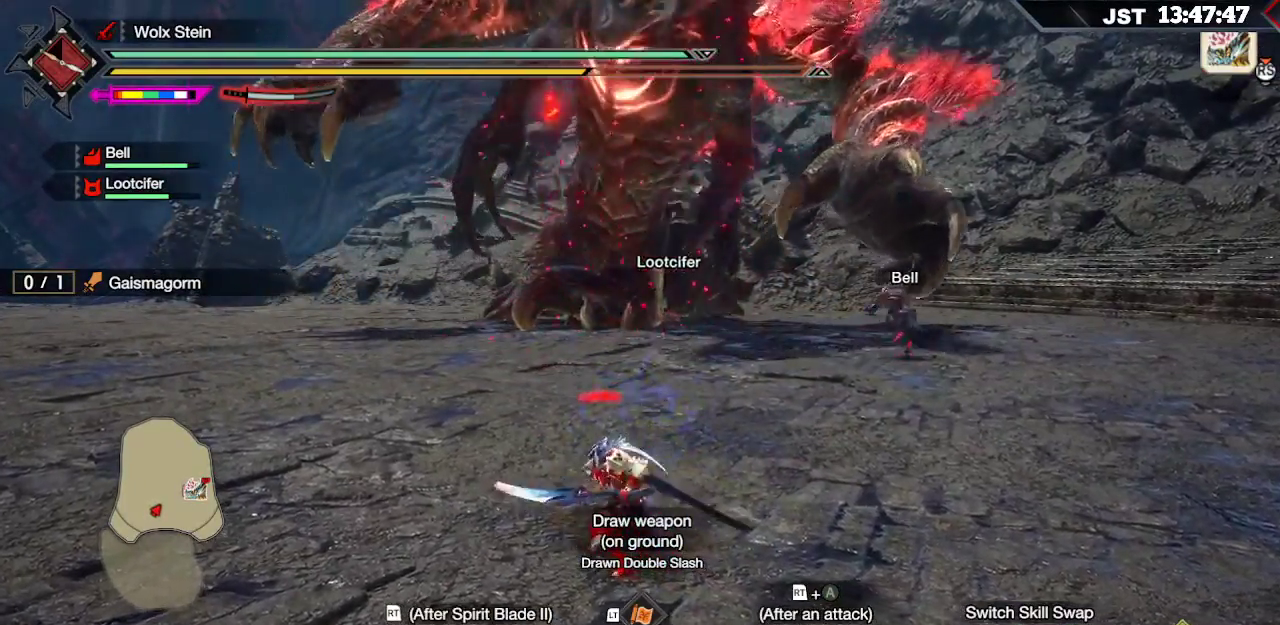
{"buttons": ["A"], "left_stick": "left", "right_stick": "center", "events": [[283, "left_stick", "left"], [433, "A", "down"]]}
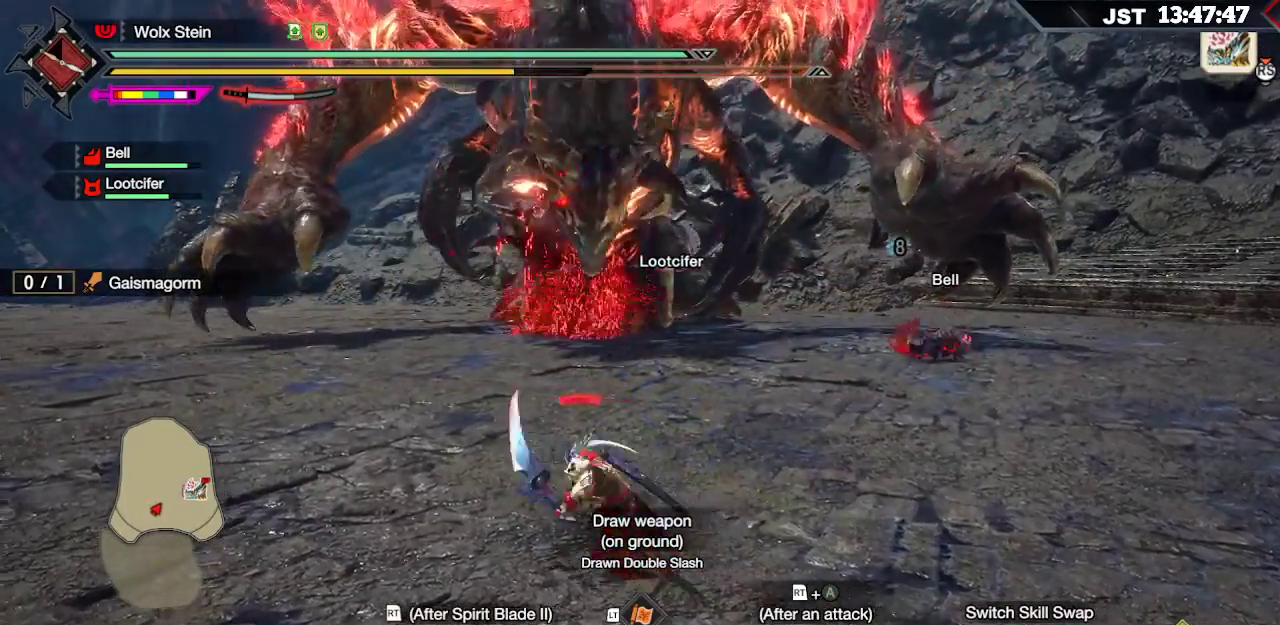
{"buttons": [], "left_stick": "left", "right_stick": "center", "events": [[33, "A", "up"], [150, "A", "down"], [233, "A", "up"], [367, "A", "down"], [467, "A", "up"]]}
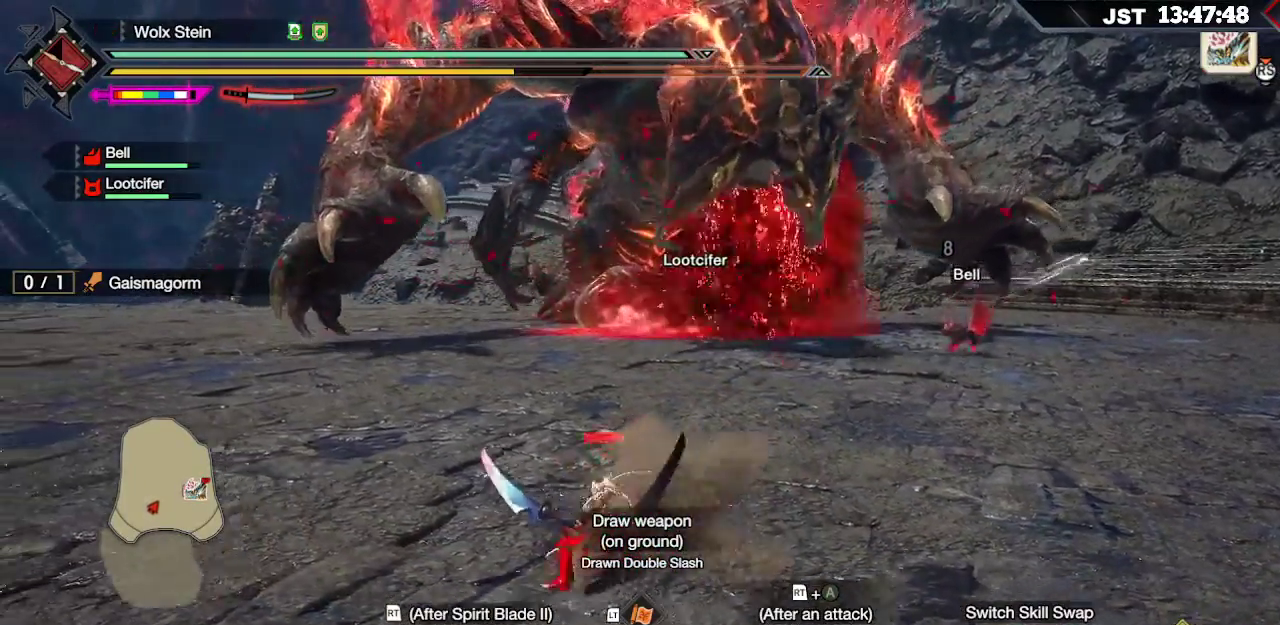
{"buttons": [], "left_stick": "left", "right_stick": "center", "events": [[33, "A", "down"], [117, "A", "up"], [183, "A", "down"], [250, "A", "up"], [317, "A", "down"], [417, "A", "up"]]}
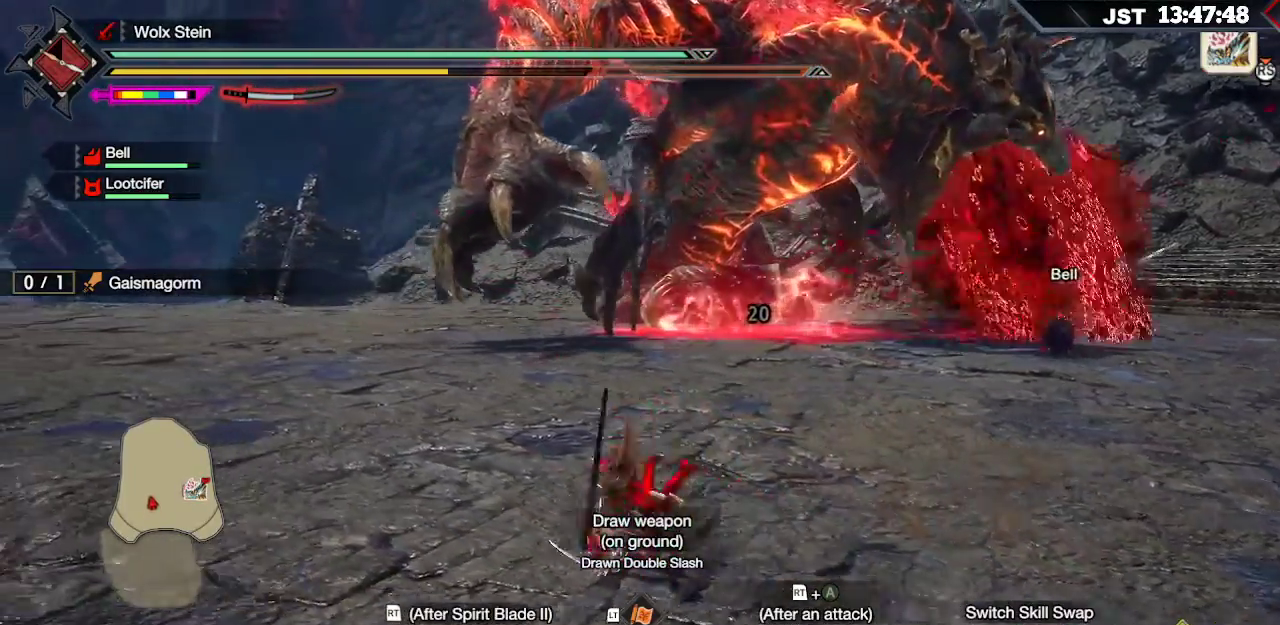
{"buttons": ["R1"], "left_stick": "up-left", "right_stick": "center", "events": [[250, "left_stick", "up-left"], [333, "R1", "down"]]}
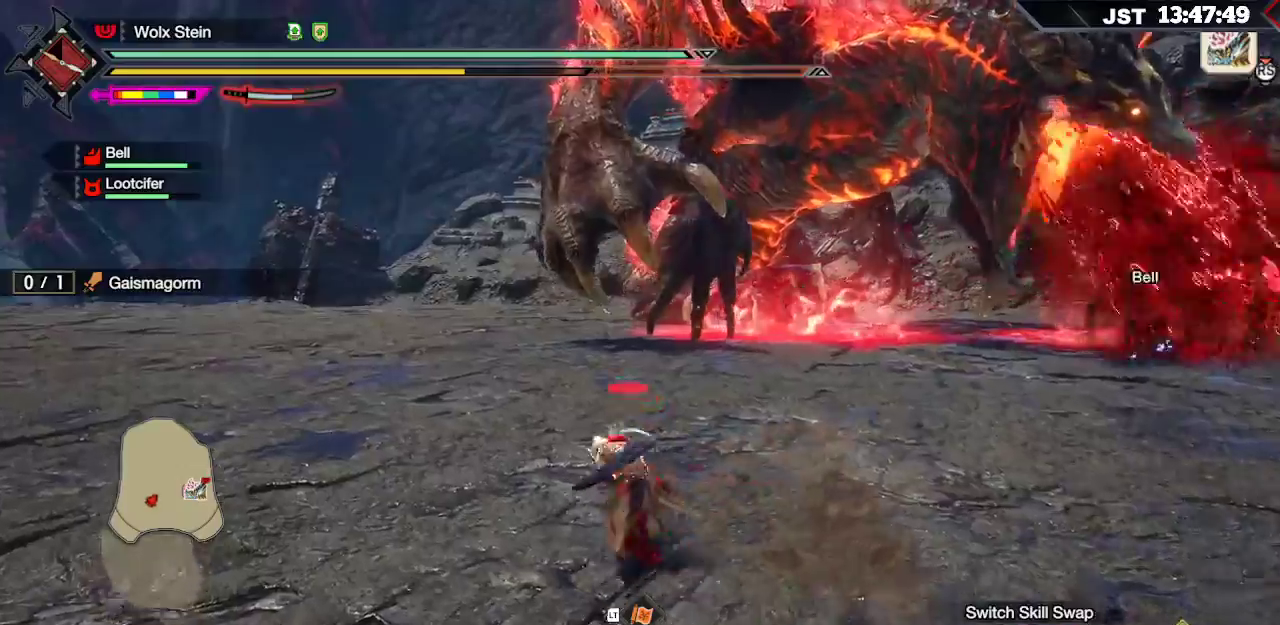
{"buttons": ["R1"], "left_stick": "left", "right_stick": "center", "events": [[117, "left_stick", "left"]]}
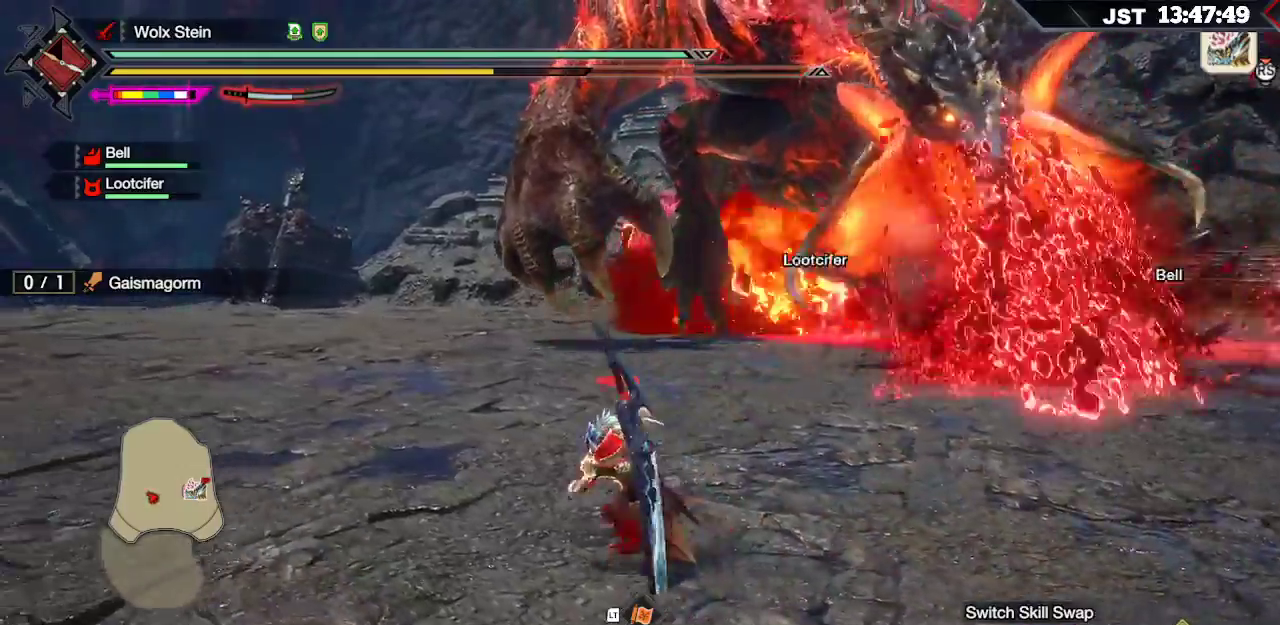
{"buttons": ["R1"], "left_stick": "down-left", "right_stick": "center", "events": [[17, "R2", "down"], [50, "R2", "up"], [283, "left_stick", "down-left"], [433, "A", "down"], [500, "A", "up"]]}
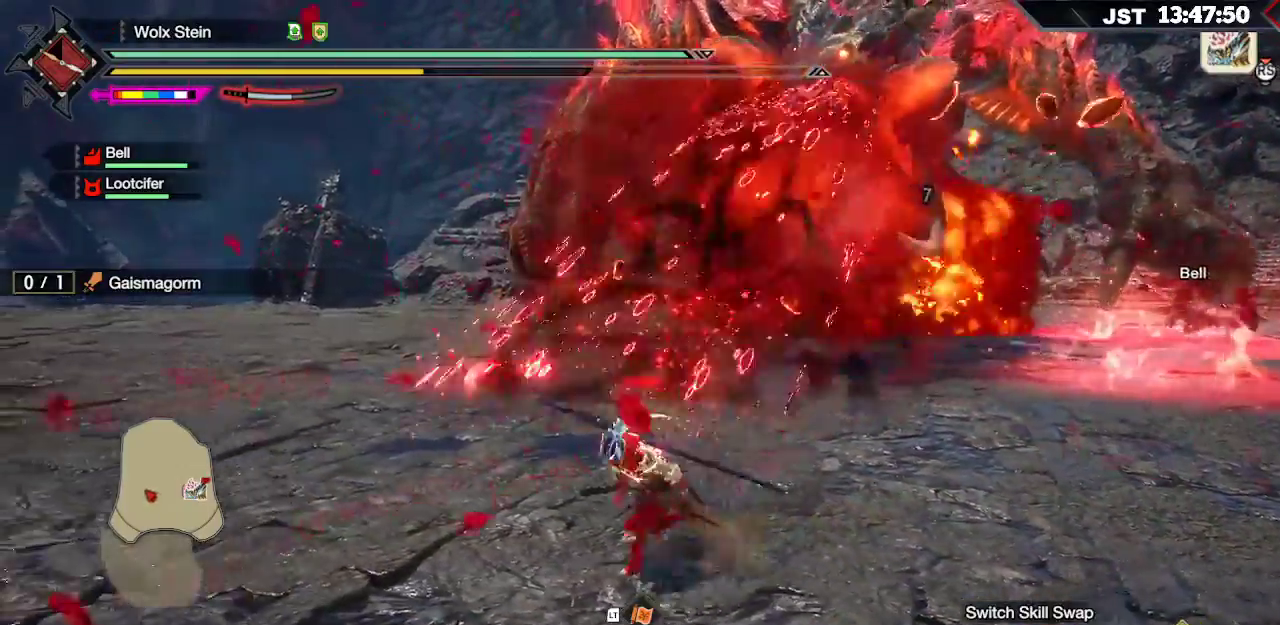
{"buttons": [], "left_stick": "down-left", "right_stick": "center", "events": [[17, "R1", "up"], [367, "A", "down"], [500, "A", "up"]]}
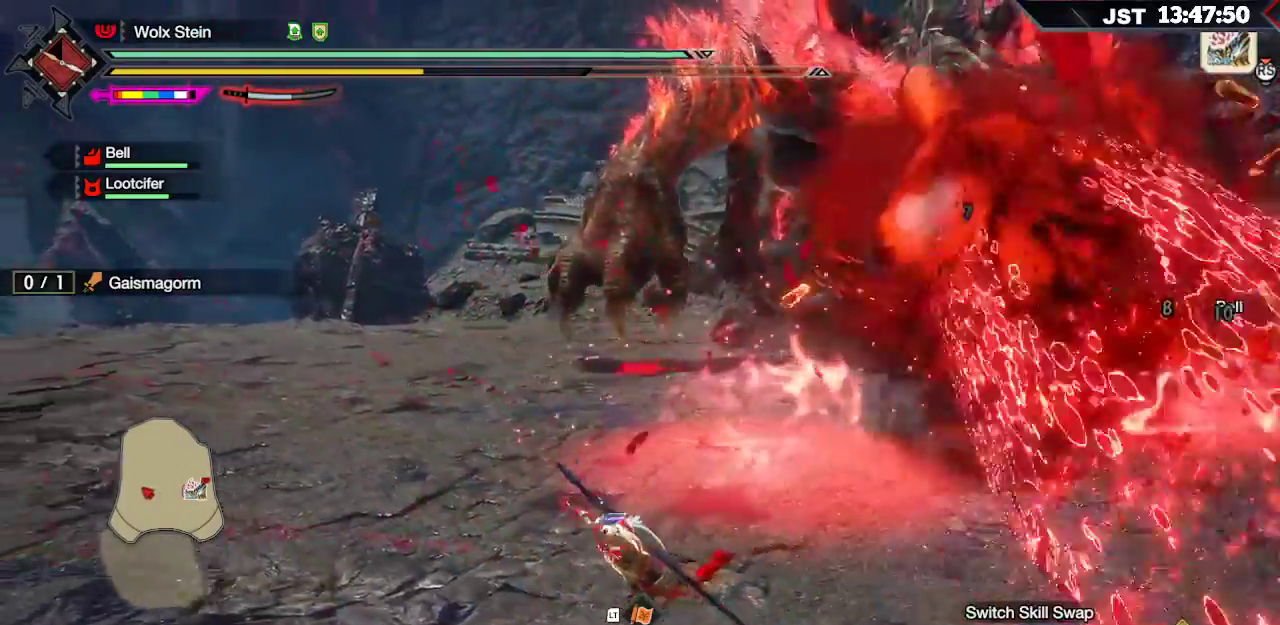
{"buttons": [], "left_stick": "left", "right_stick": "right", "events": [[200, "left_stick", "left"], [450, "right_stick", "right"]]}
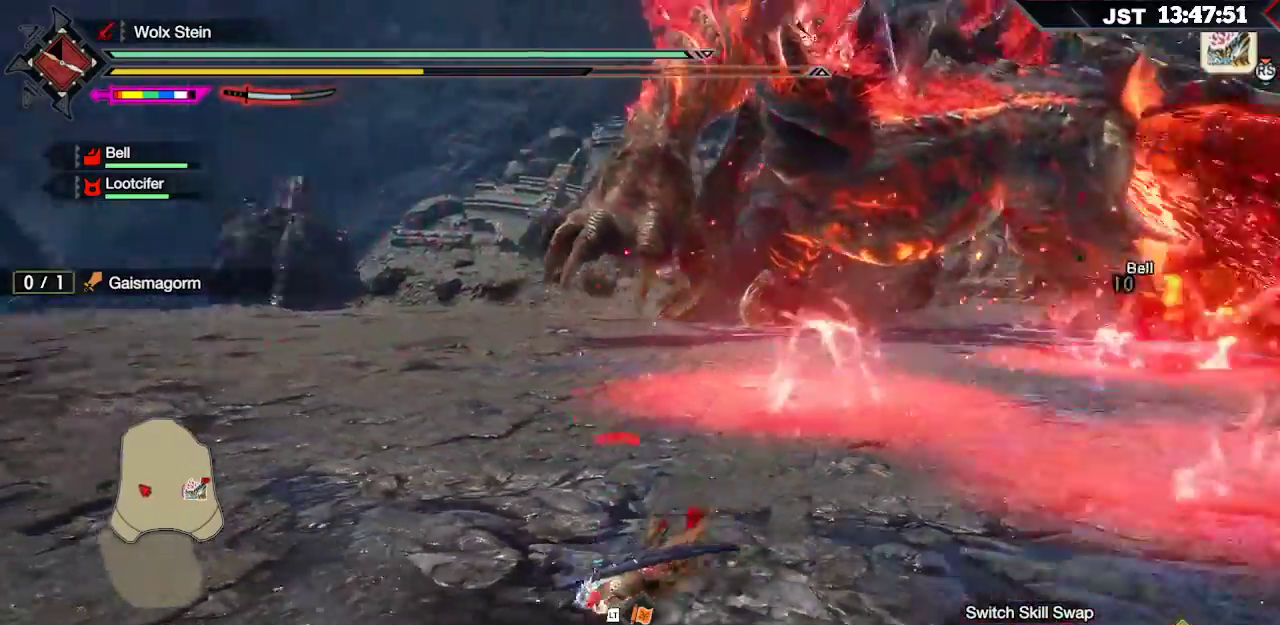
{"buttons": [], "left_stick": "left", "right_stick": "center", "events": [[183, "right_stick", "center"], [217, "left_stick", "center"], [483, "left_stick", "left"]]}
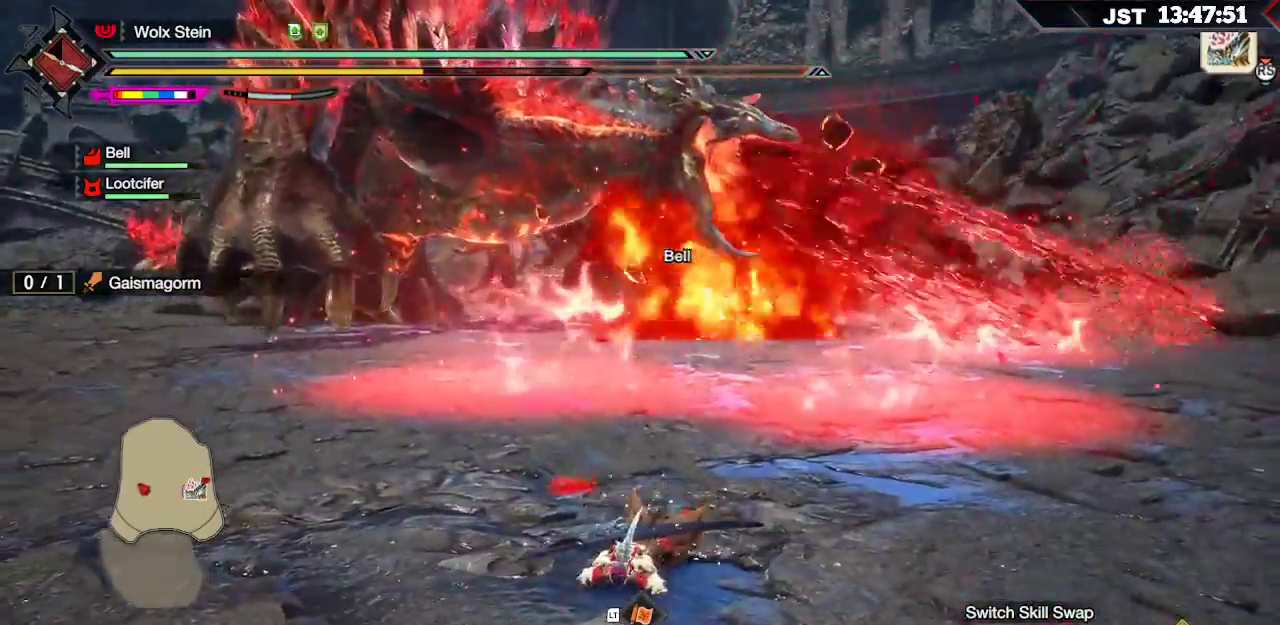
{"buttons": ["R1"], "left_stick": "left", "right_stick": "center", "events": [[300, "R1", "down"]]}
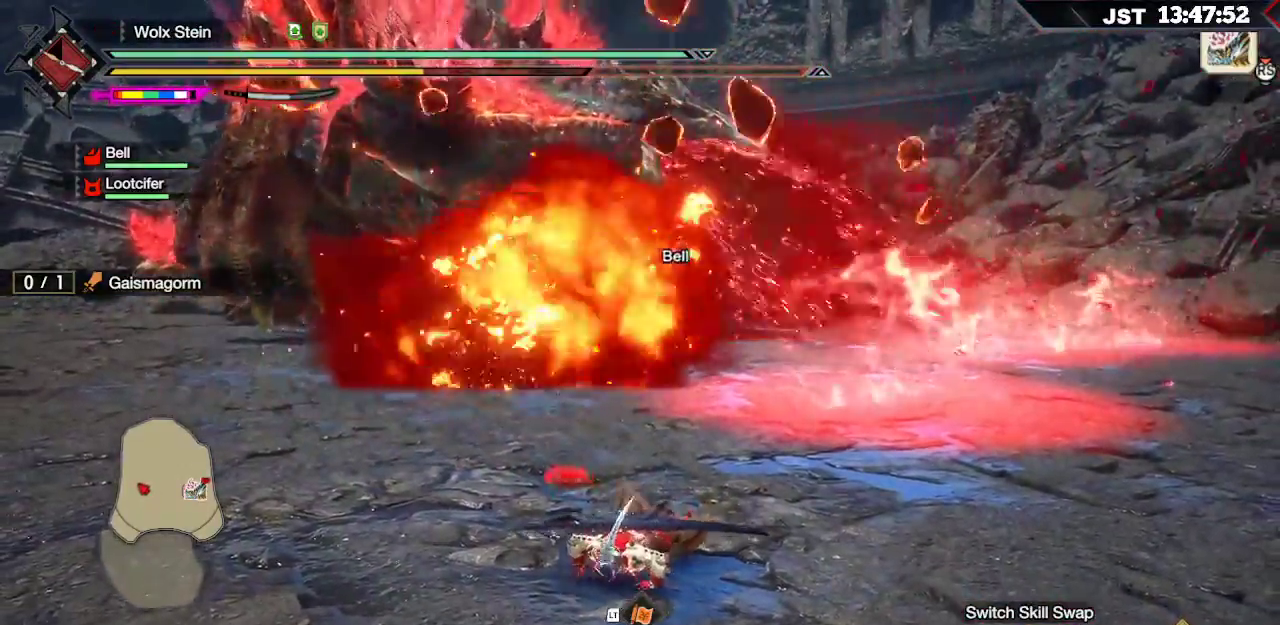
{"buttons": ["R1"], "left_stick": "left", "right_stick": "center", "events": [[167, "right_stick", "left"], [383, "right_stick", "center"]]}
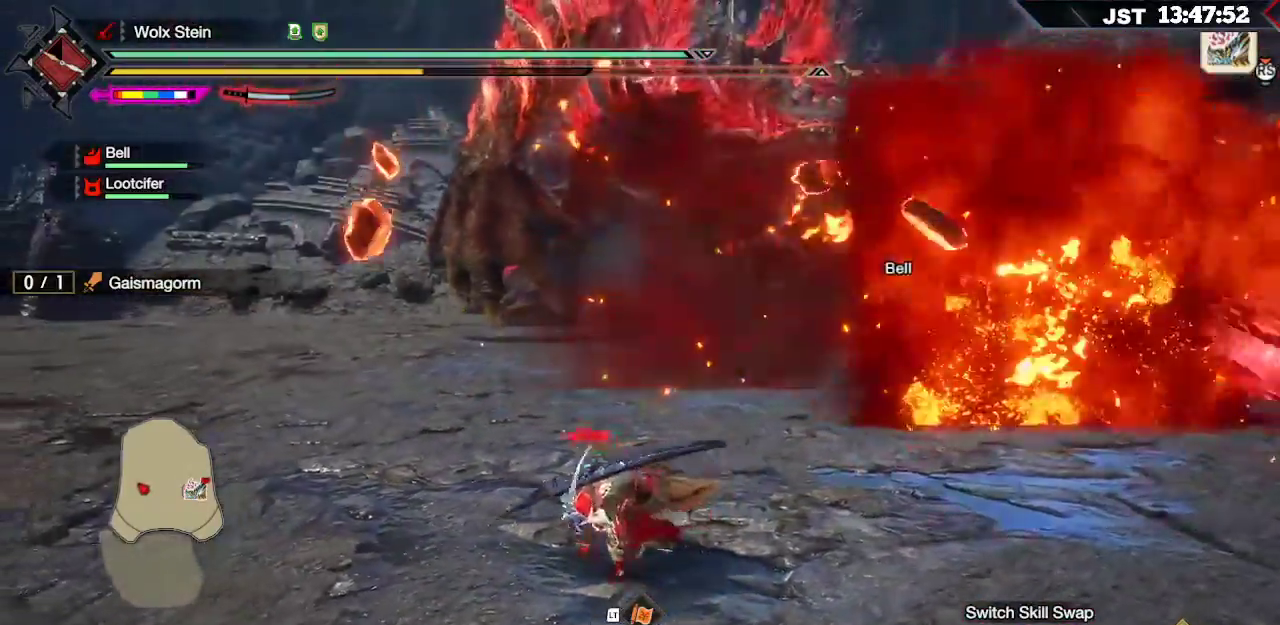
{"buttons": ["R1"], "left_stick": "up-left", "right_stick": "center", "events": [[217, "left_stick", "up-left"]]}
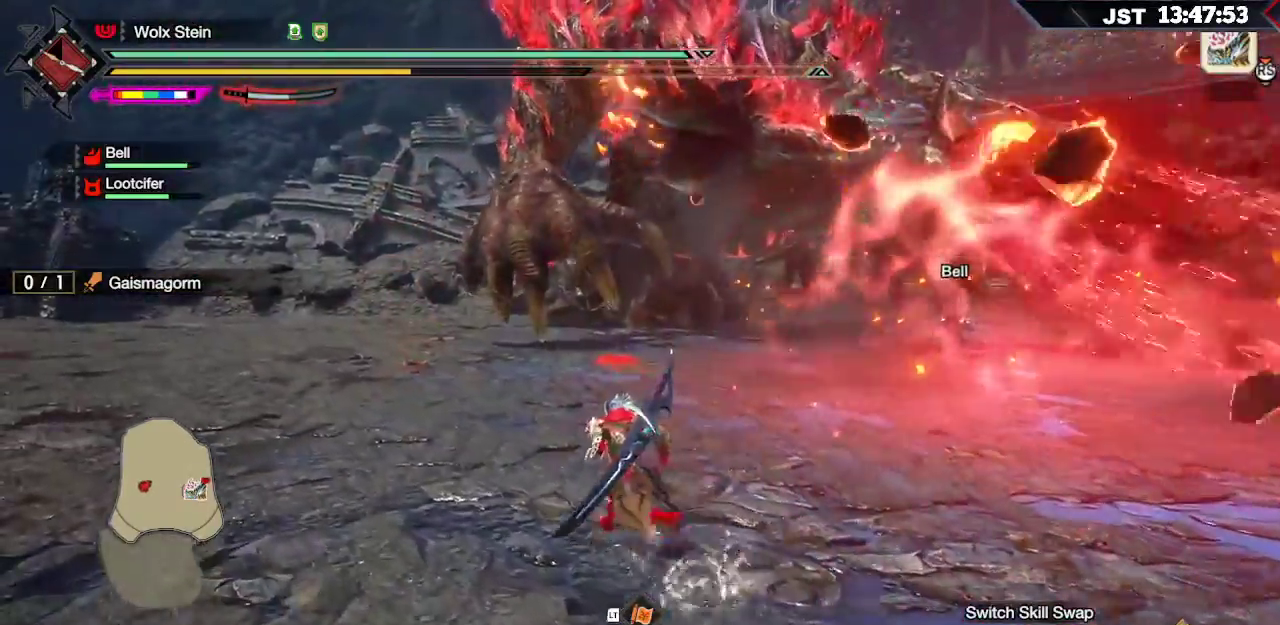
{"buttons": ["R1"], "left_stick": "up-left", "right_stick": "center", "events": []}
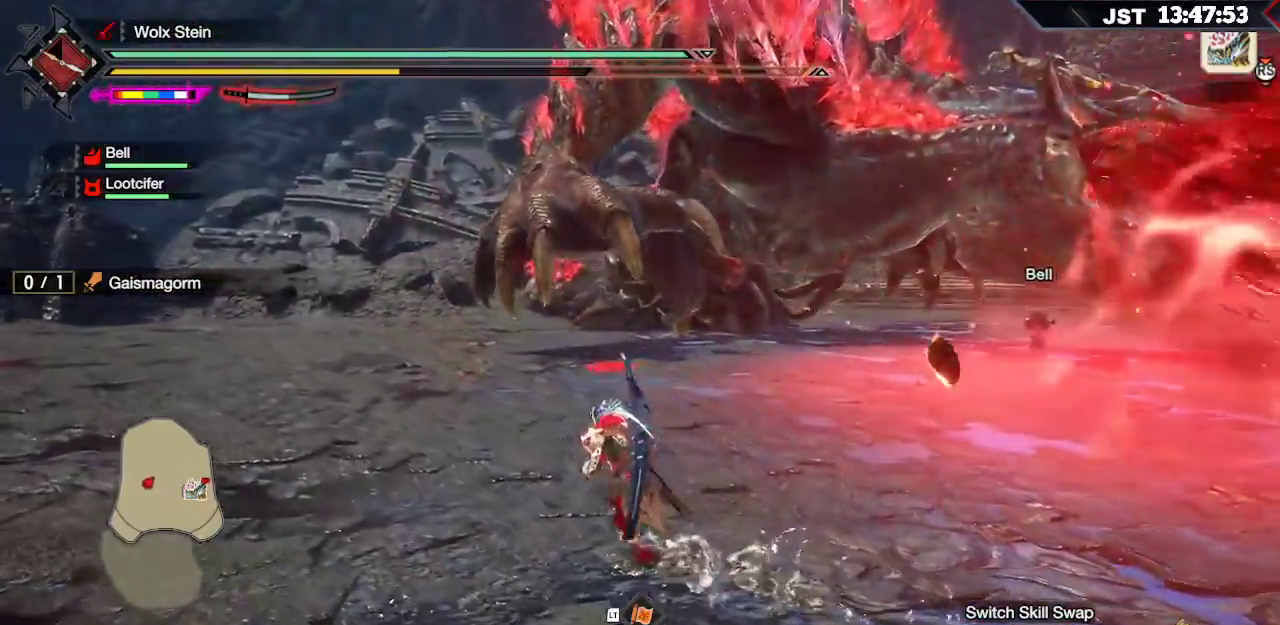
{"buttons": ["R1"], "left_stick": "left", "right_stick": "right", "events": [[367, "left_stick", "left"], [367, "right_stick", "right"]]}
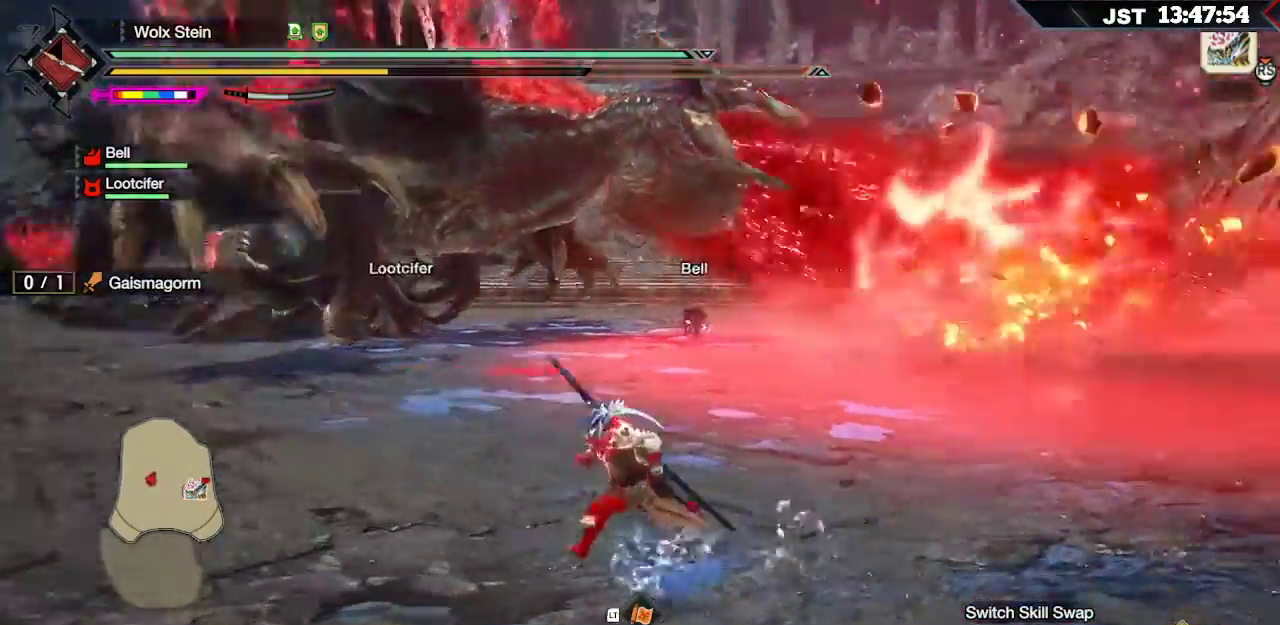
{"buttons": ["R1"], "left_stick": "left", "right_stick": "down-right", "events": [[50, "right_stick", "center"], [417, "right_stick", "down-right"]]}
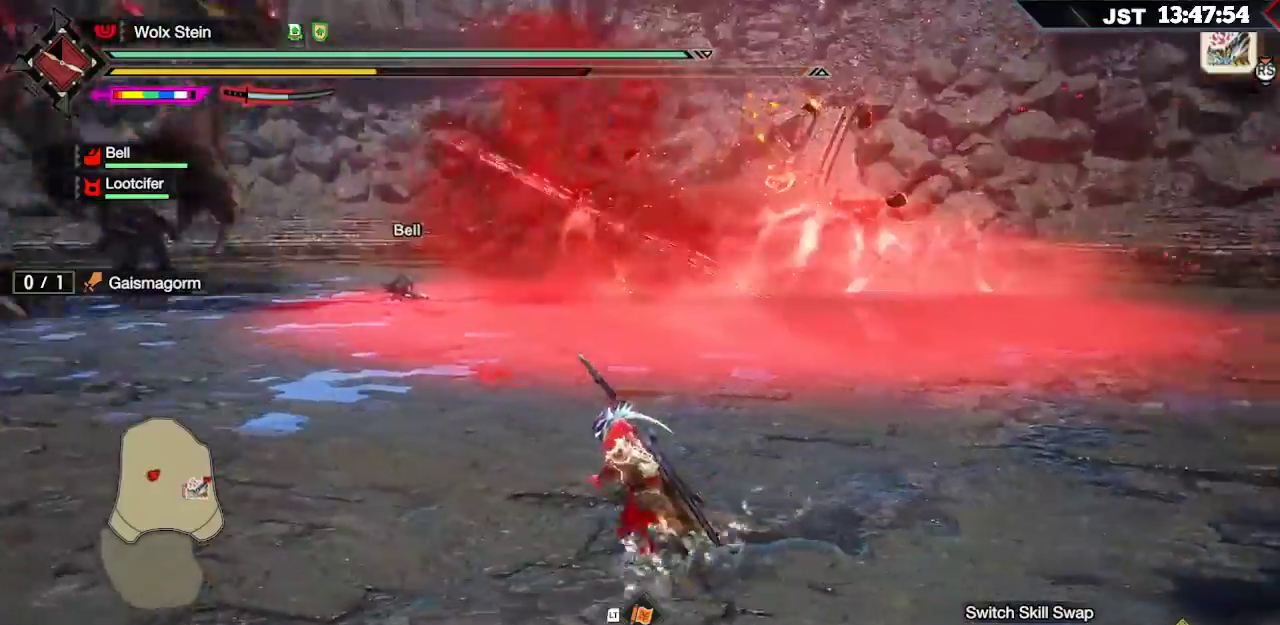
{"buttons": ["R1"], "left_stick": "left", "right_stick": "left", "events": [[100, "right_stick", "center"], [400, "right_stick", "left"]]}
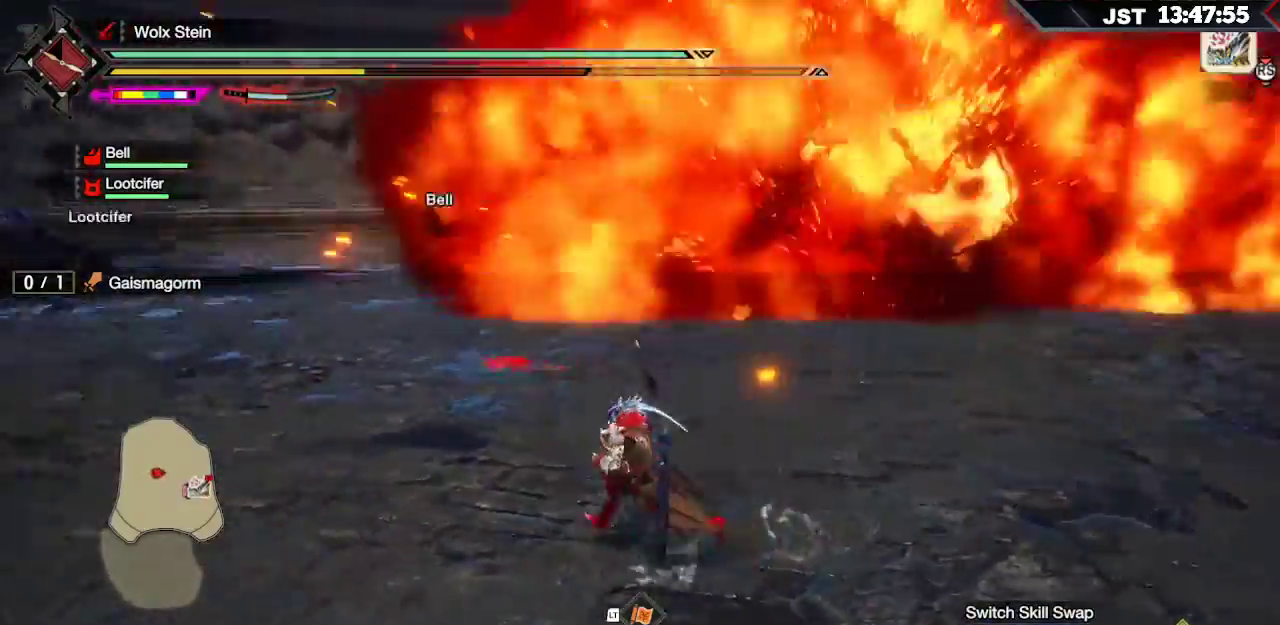
{"buttons": ["R1"], "left_stick": "up-left", "right_stick": "center", "events": [[50, "left_stick", "up-left"], [283, "right_stick", "center"]]}
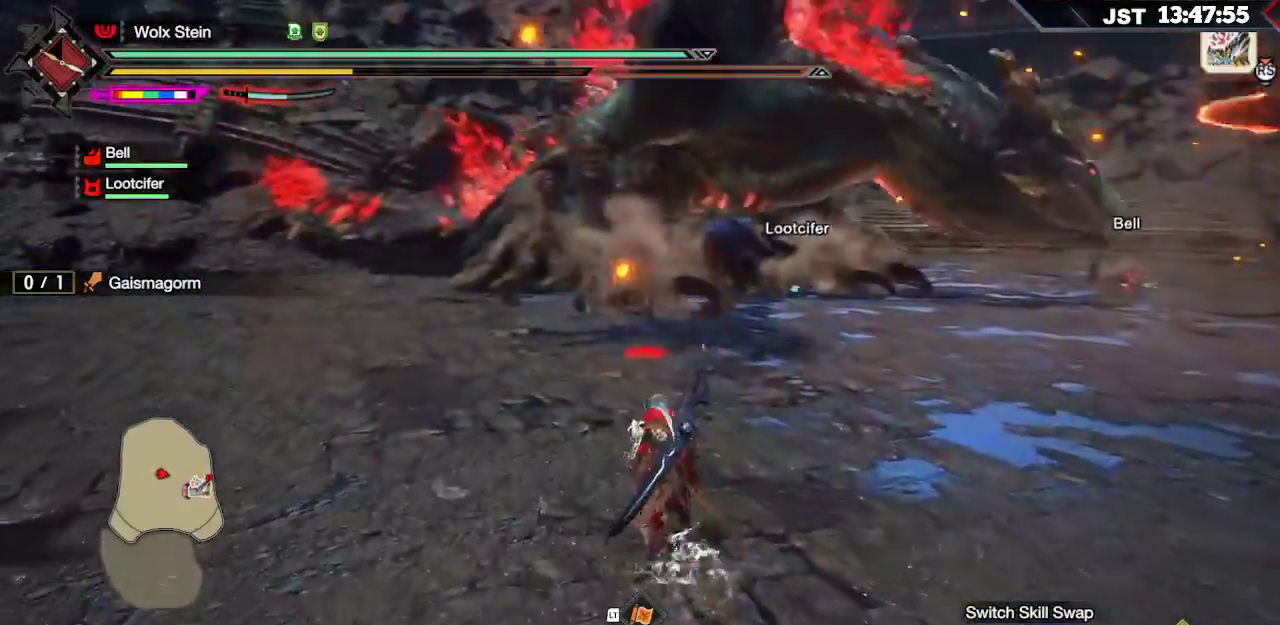
{"buttons": ["R1"], "left_stick": "up", "right_stick": "center", "events": [[33, "left_stick", "up"]]}
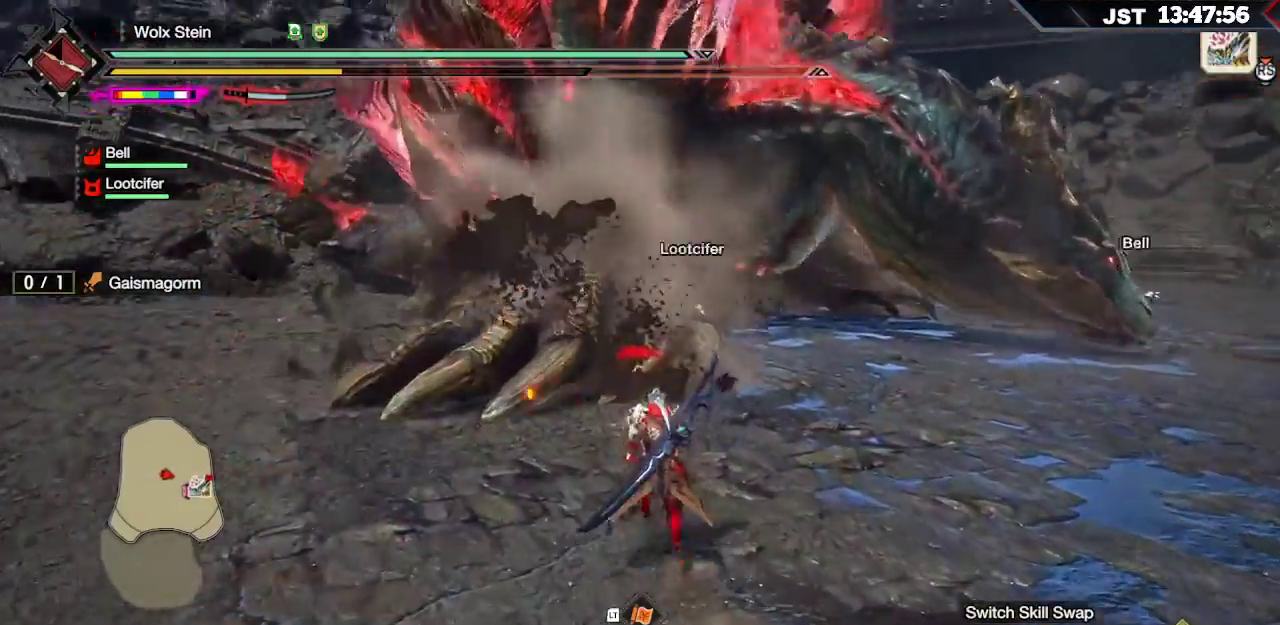
{"buttons": [], "left_stick": "up", "right_stick": "center", "events": [[83, "R2", "down"], [133, "R2", "up"], [300, "R1", "up"], [417, "R2", "down"], [500, "R2", "up"]]}
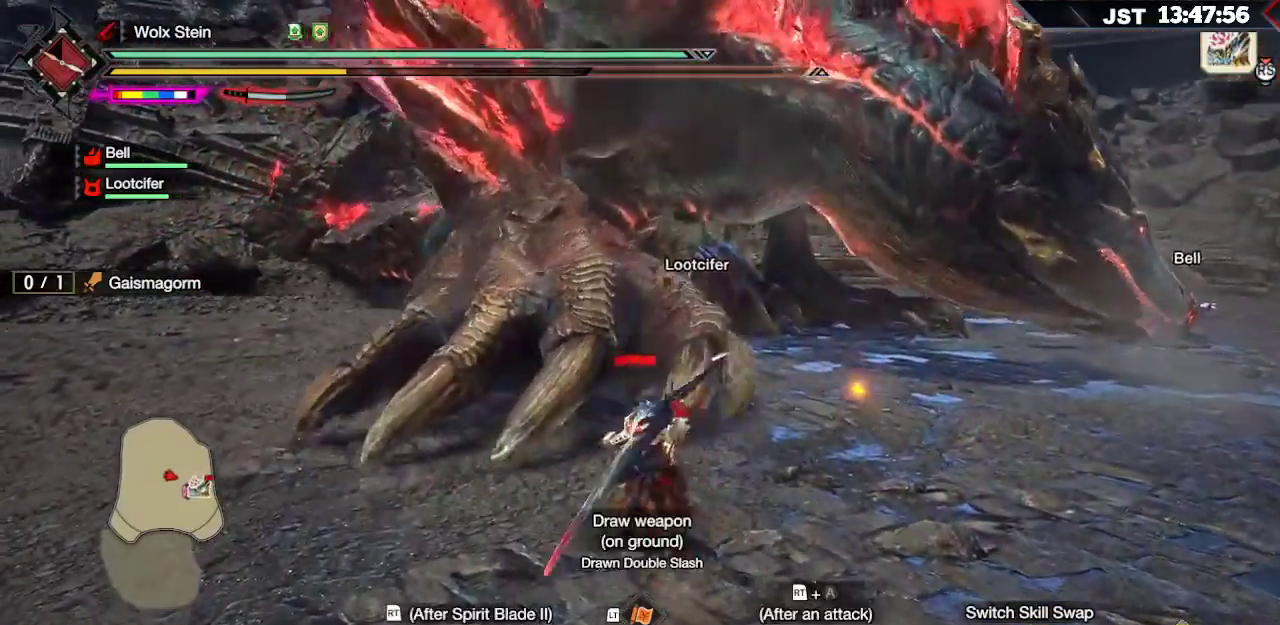
{"buttons": ["Y", "L2"], "left_stick": "up", "right_stick": "center", "events": [[400, "L2", "down"], [483, "Y", "down"]]}
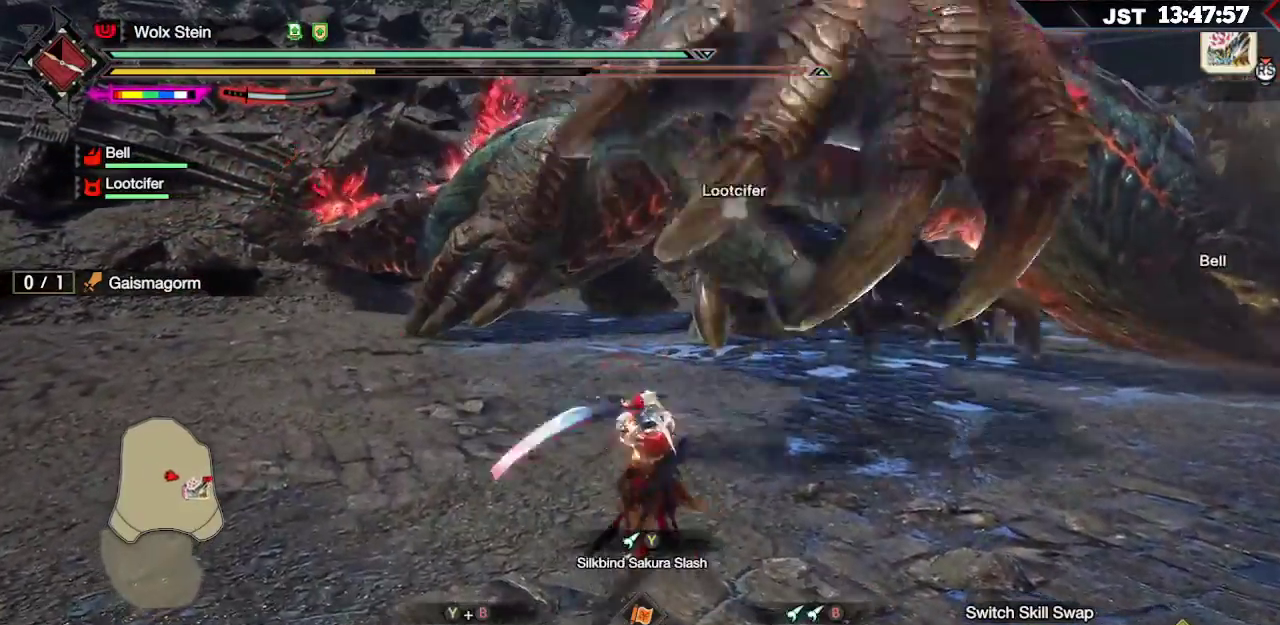
{"buttons": ["L2"], "left_stick": "right", "right_stick": "center", "events": [[67, "Y", "up"], [167, "left_stick", "right"], [200, "Y", "down"], [283, "Y", "up"], [383, "Y", "down"], [500, "Y", "up"]]}
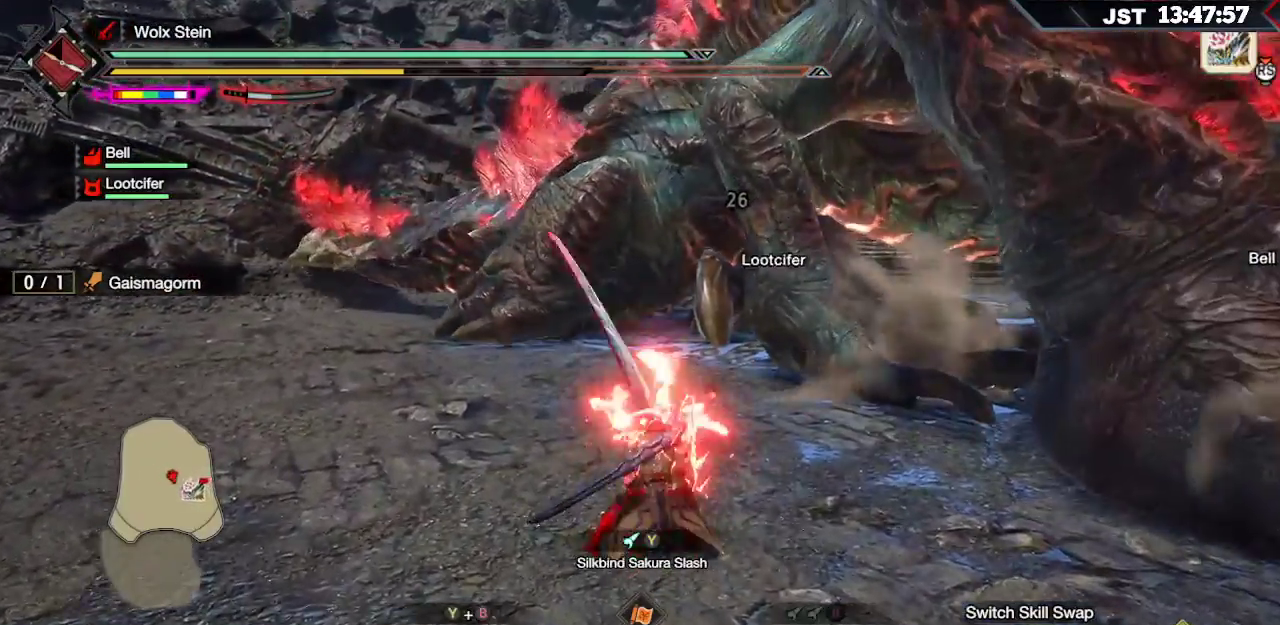
{"buttons": [], "left_stick": "right", "right_stick": "center", "events": [[183, "L2", "up"]]}
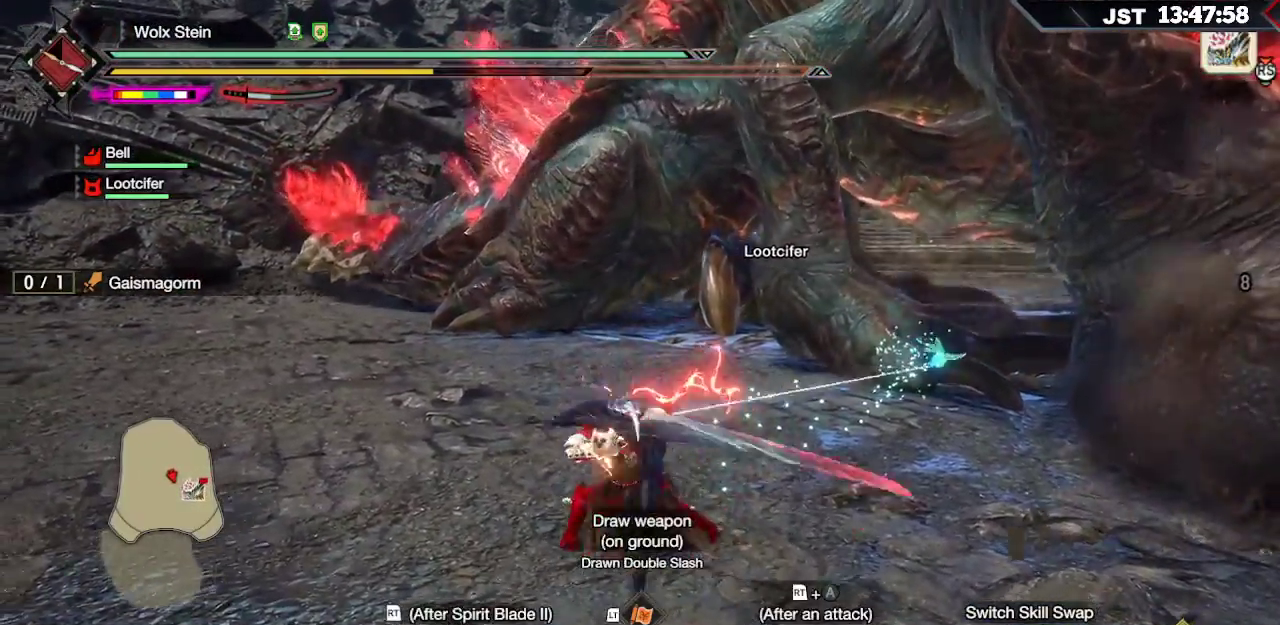
{"buttons": [], "left_stick": "right", "right_stick": "center", "events": []}
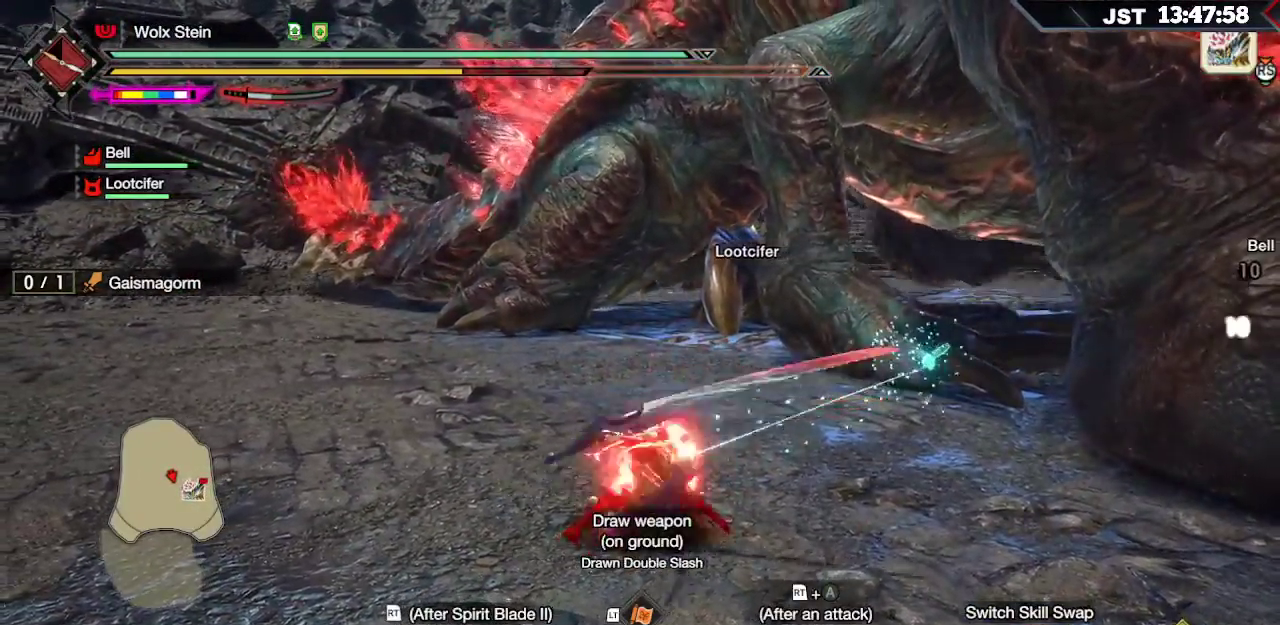
{"buttons": [], "left_stick": "down-right", "right_stick": "center", "events": [[300, "left_stick", "down-right"]]}
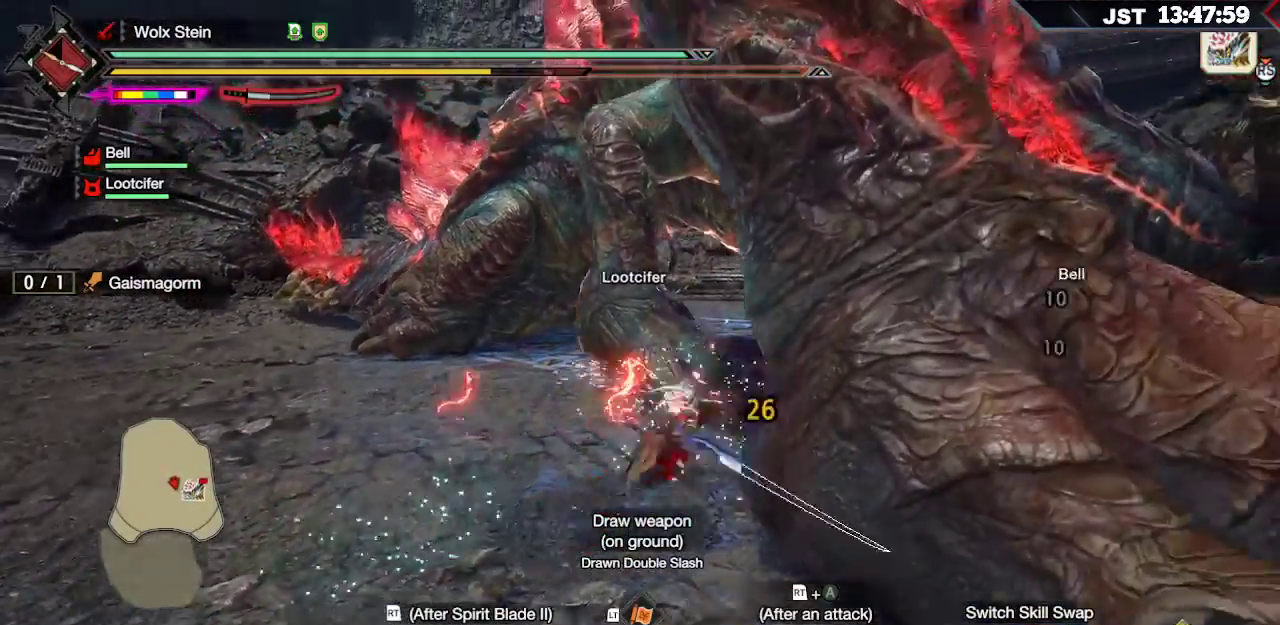
{"buttons": [], "left_stick": "right", "right_stick": "center", "events": [[117, "right_stick", "left"], [367, "left_stick", "right"], [400, "right_stick", "center"]]}